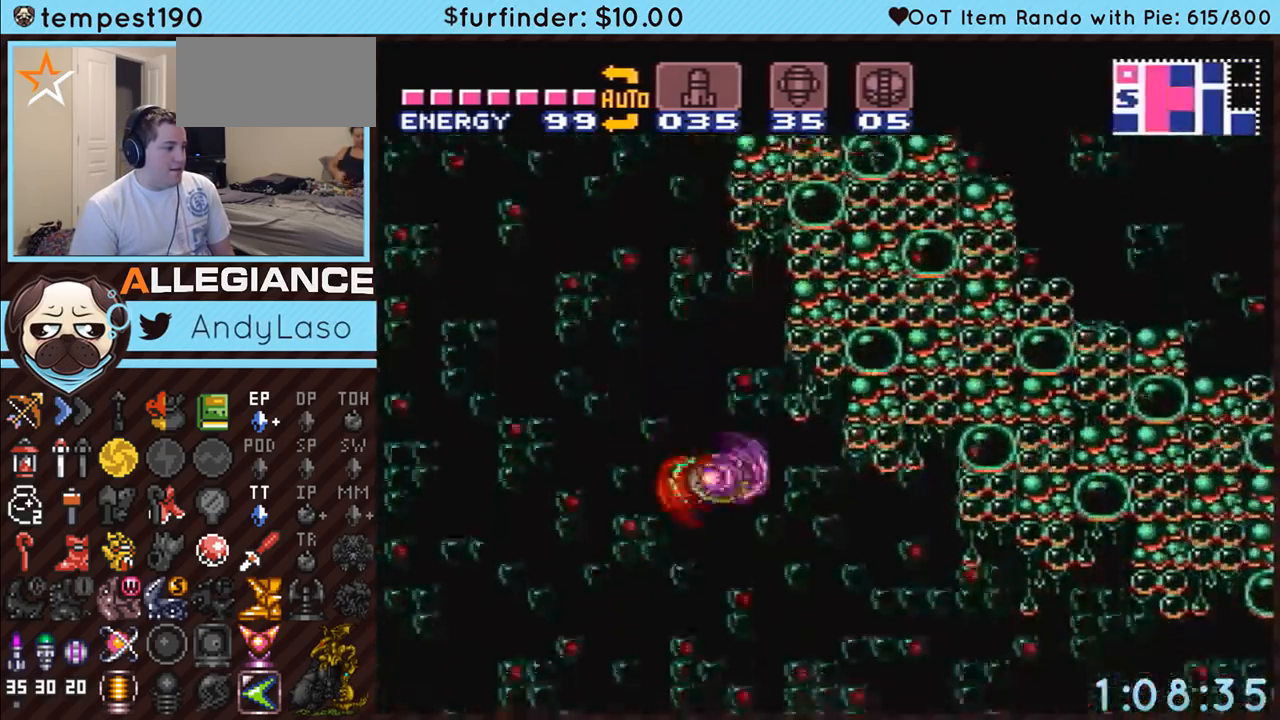
Gameplay with a controller (Nintendo layout); each line is a JSON object with the inputs held at the frame after it. "events" lists button and stick changes between this image and that frame as [ms after this image, input, new state], when the widget could be followed in between. Not read: L3 R3 START.
{"buttons": ["A"], "events": []}
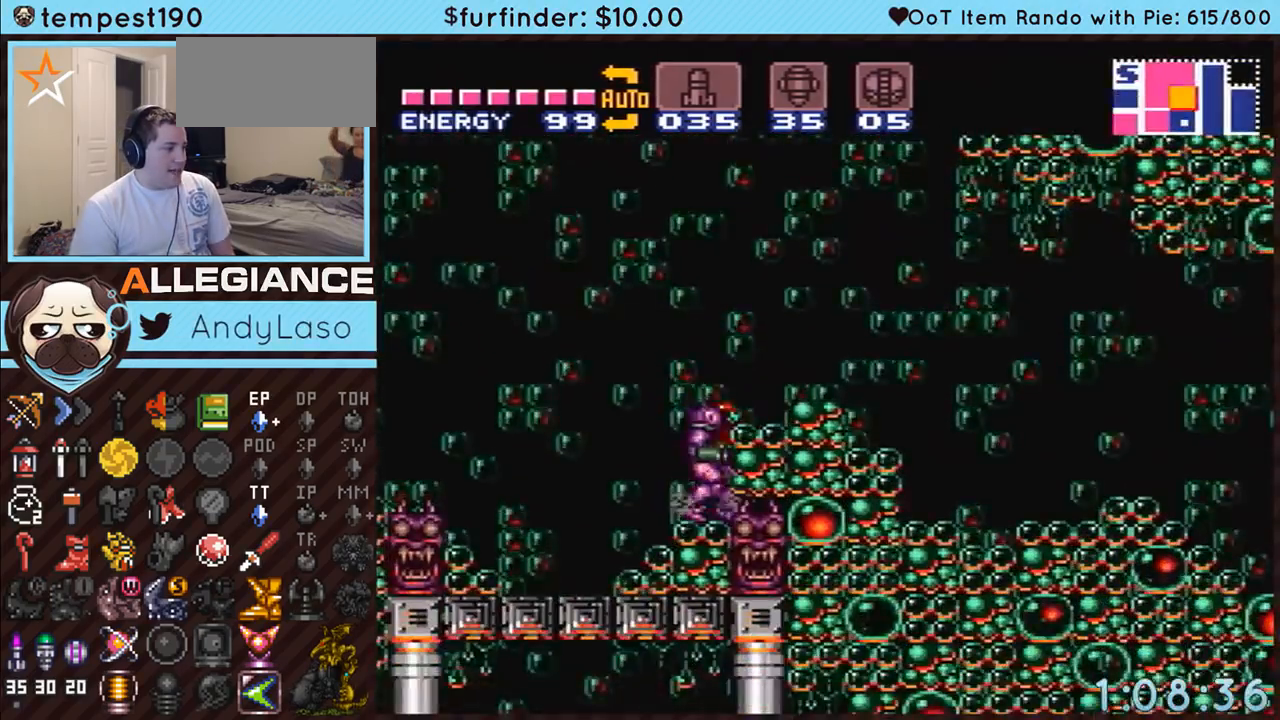
{"buttons": ["A", "B", "DPAD_LEFT"], "events": [[67, "DPAD_LEFT", "down"], [183, "B", "down"]]}
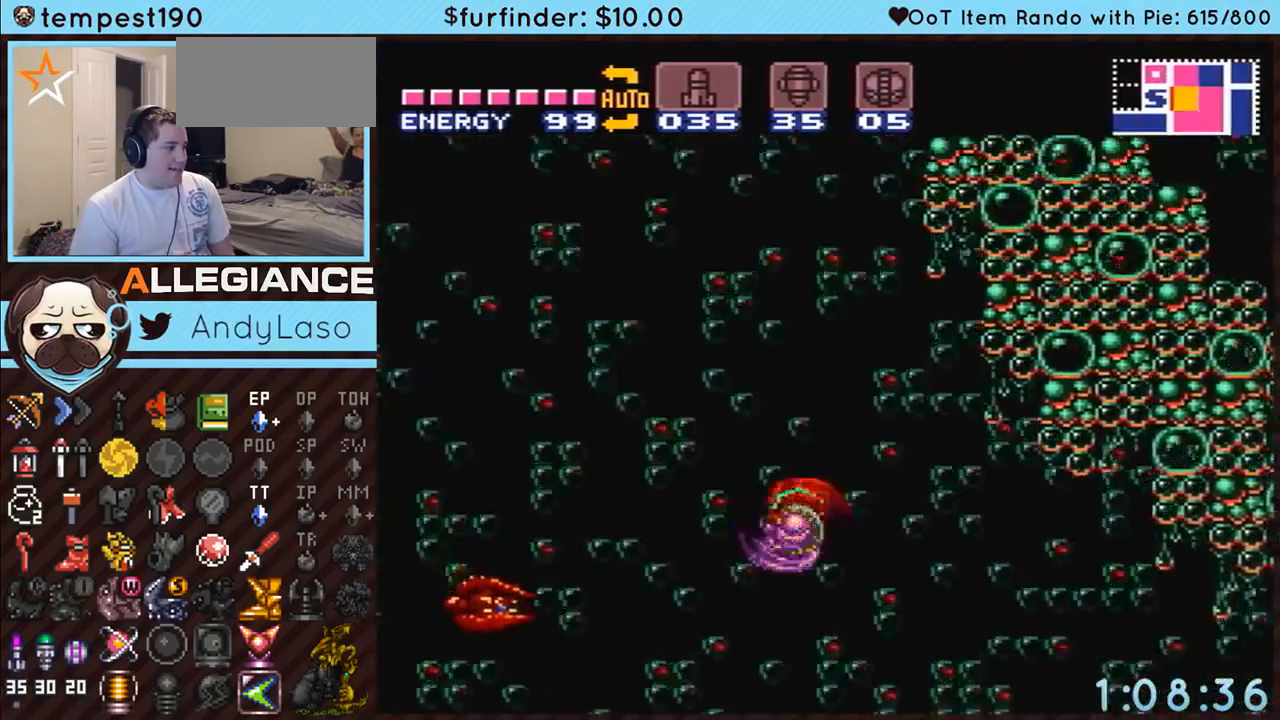
{"buttons": ["A", "DPAD_RIGHT"], "events": [[217, "B", "up"], [283, "DPAD_LEFT", "up"], [400, "DPAD_RIGHT", "down"]]}
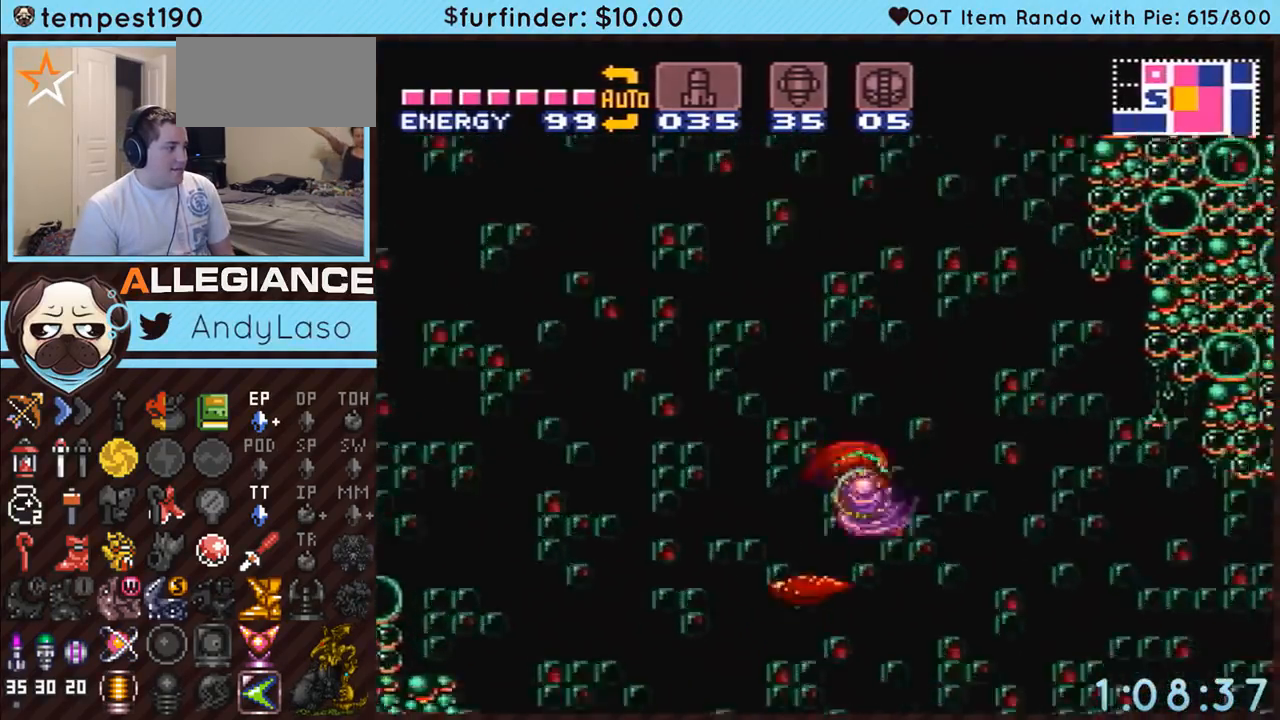
{"buttons": ["A", "DPAD_LEFT"], "events": [[67, "B", "down"], [383, "B", "up"], [383, "DPAD_RIGHT", "up"], [433, "DPAD_LEFT", "down"]]}
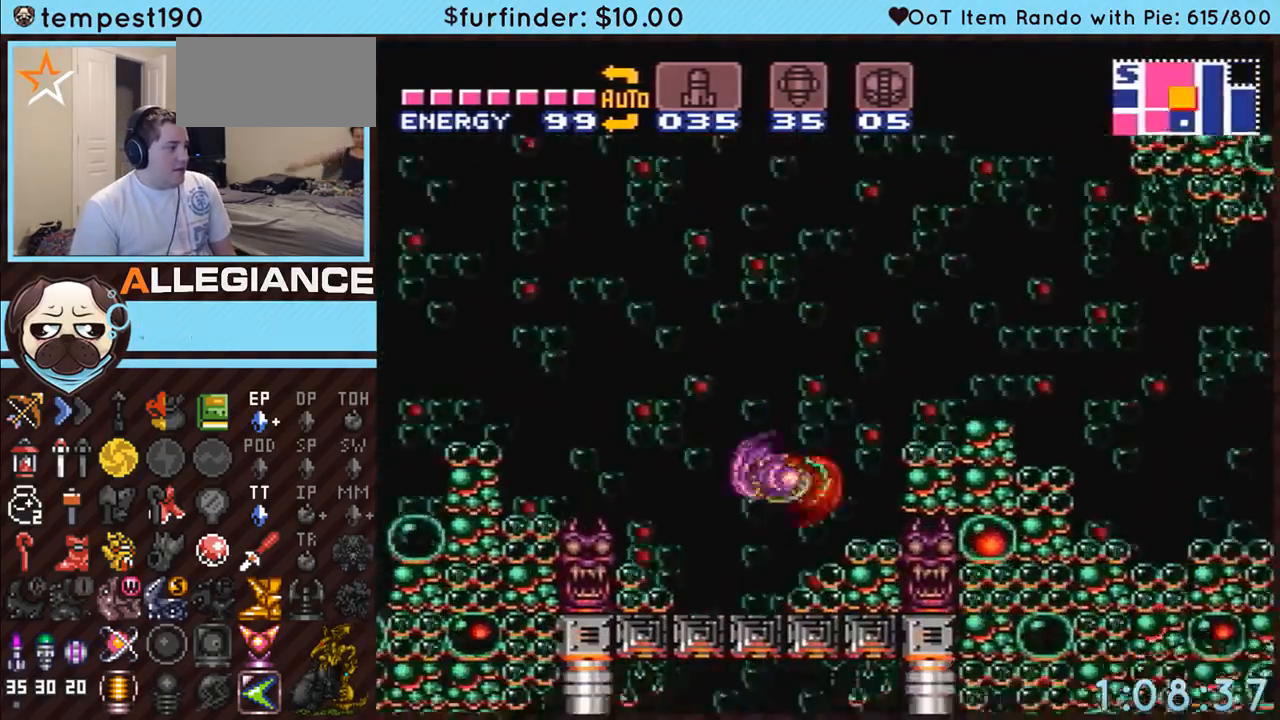
{"buttons": ["A", "DPAD_LEFT"], "events": [[33, "B", "down"], [350, "B", "up"]]}
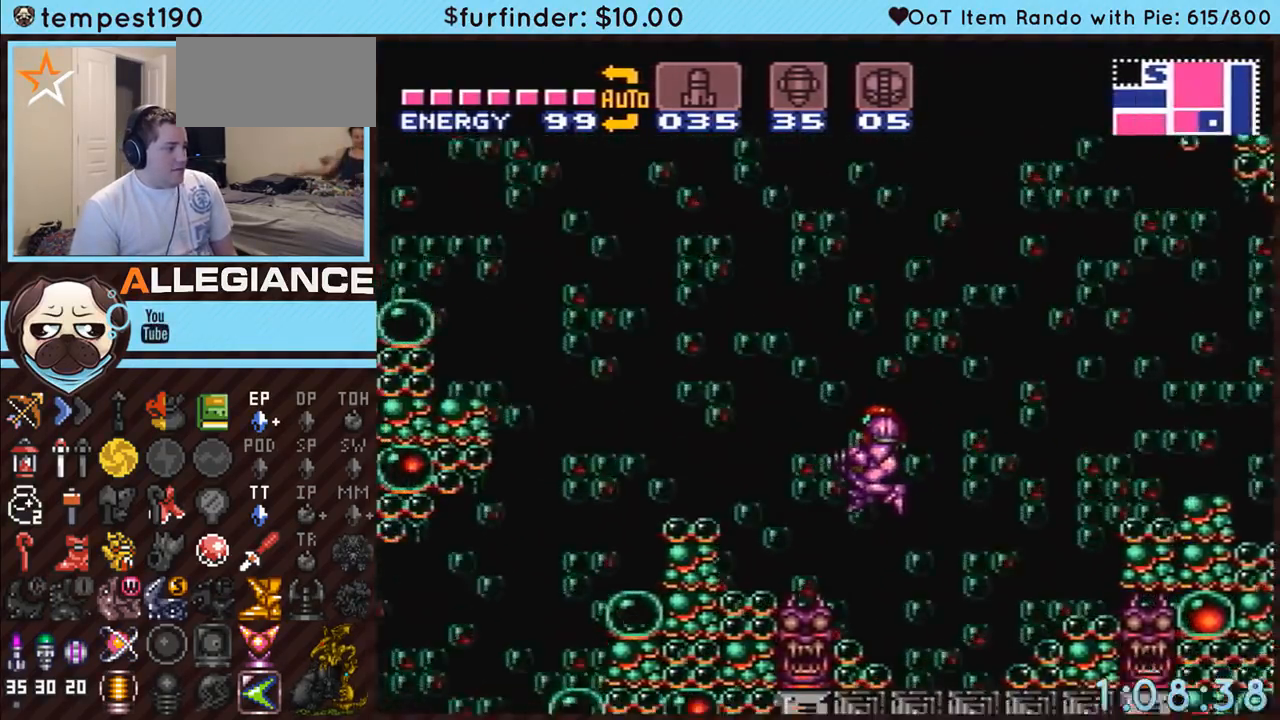
{"buttons": ["B"], "events": [[183, "DPAD_LEFT", "up"], [250, "DPAD_LEFT", "down"], [383, "B", "down"], [400, "A", "up"], [500, "DPAD_LEFT", "up"]]}
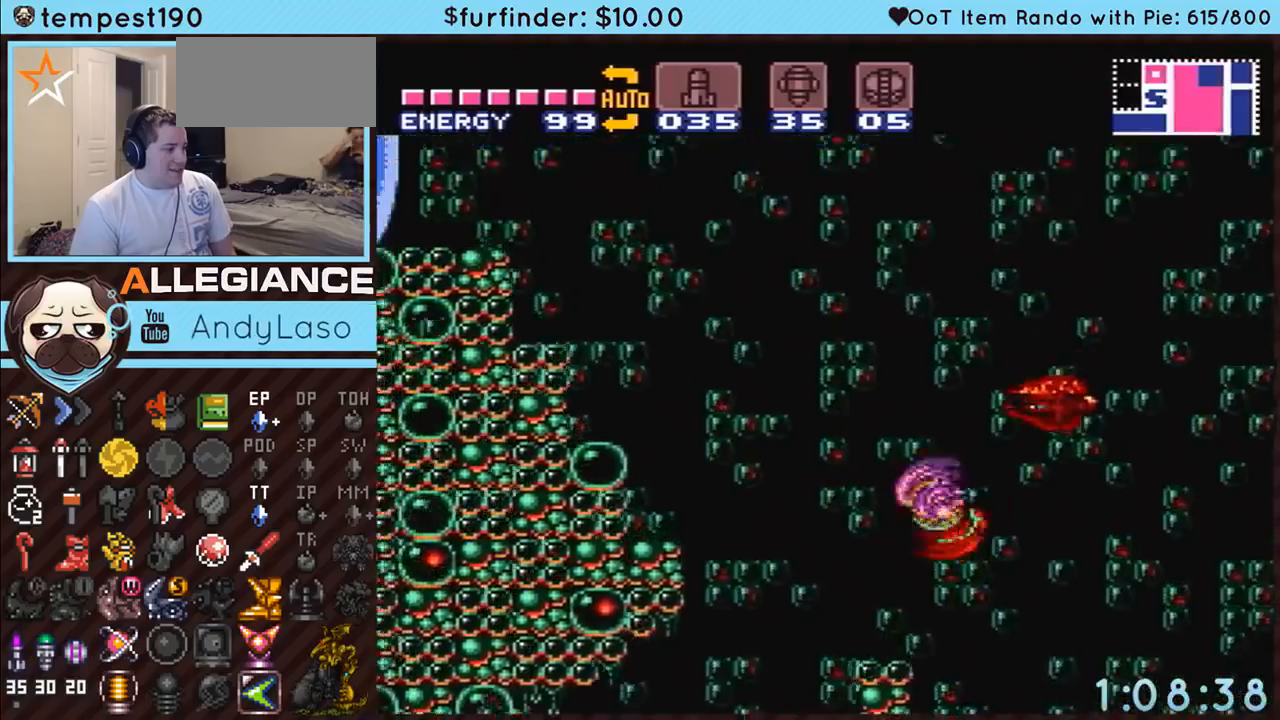
{"buttons": ["B", "DPAD_RIGHT"], "events": [[67, "DPAD_RIGHT", "down"]]}
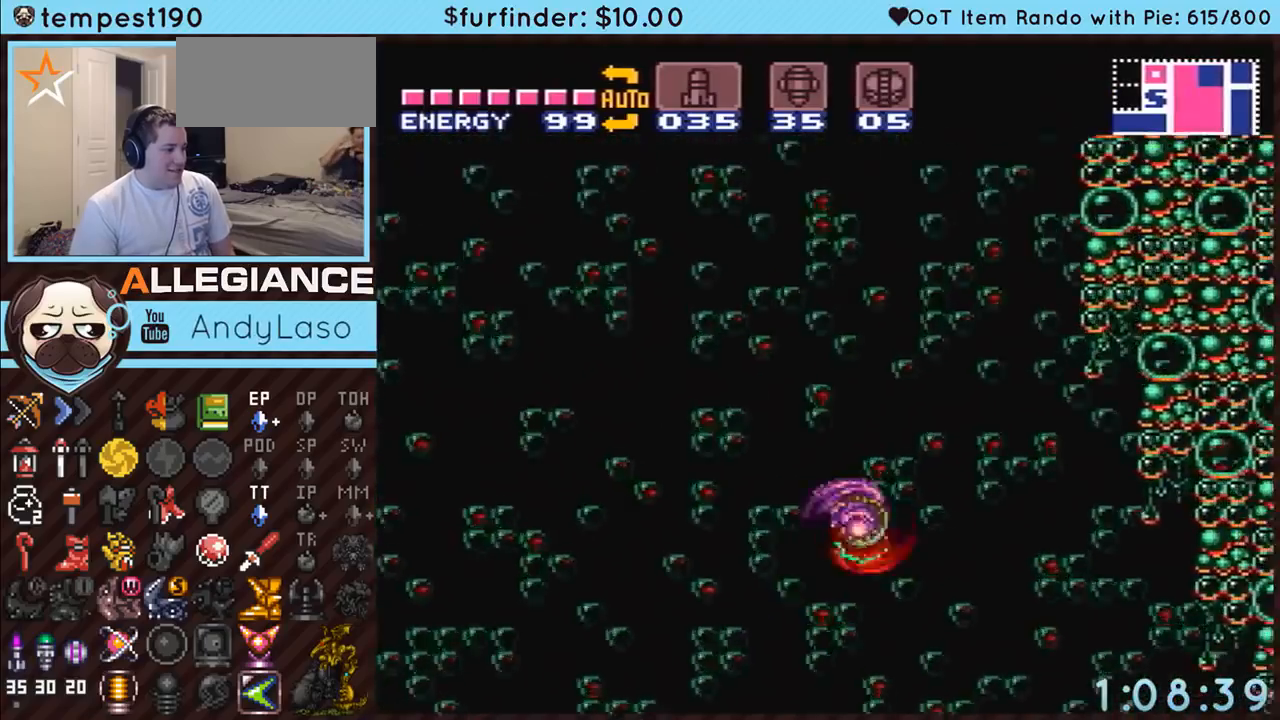
{"buttons": ["A"], "events": [[33, "A", "down"], [67, "B", "up"], [350, "A", "up"], [400, "DPAD_RIGHT", "up"], [500, "A", "down"]]}
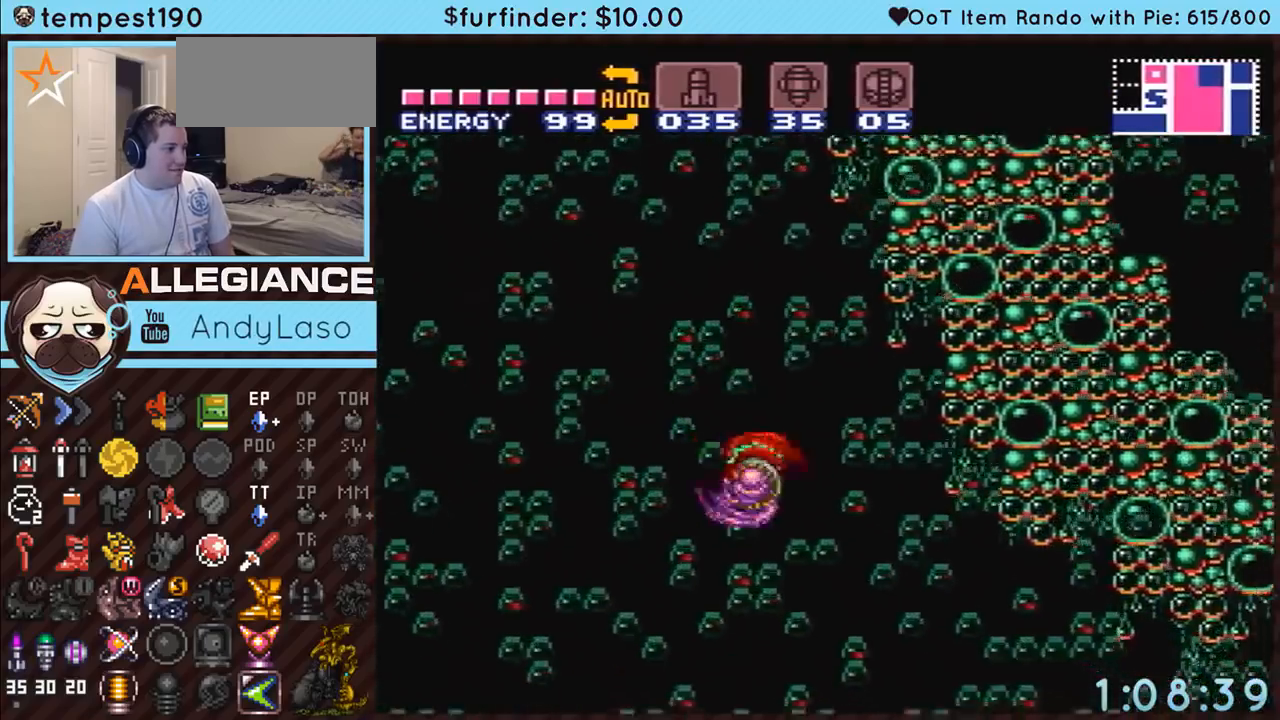
{"buttons": ["B", "DPAD_RIGHT"], "events": [[33, "A", "up"], [33, "B", "down"], [33, "DPAD_LEFT", "down"], [183, "DPAD_LEFT", "up"], [250, "DPAD_RIGHT", "down"]]}
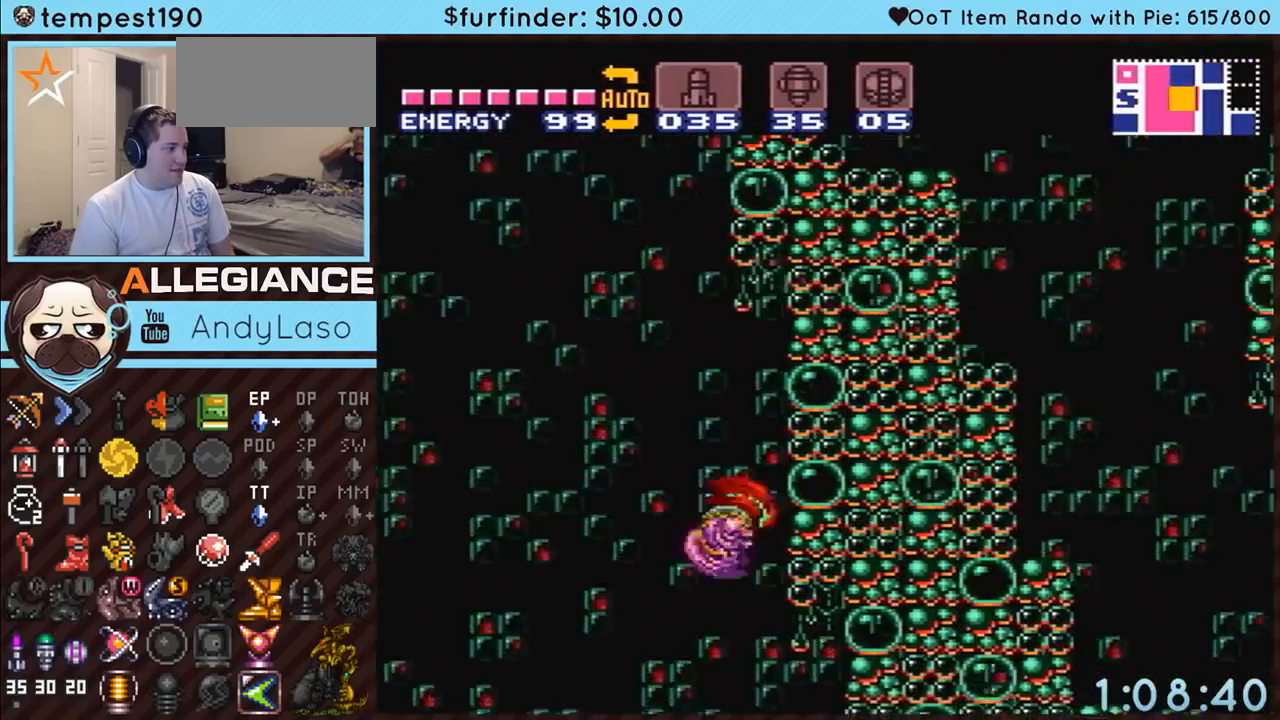
{"buttons": ["B"], "events": [[33, "DPAD_RIGHT", "up"], [67, "B", "up"], [150, "DPAD_LEFT", "down"], [317, "B", "down"], [500, "DPAD_LEFT", "up"]]}
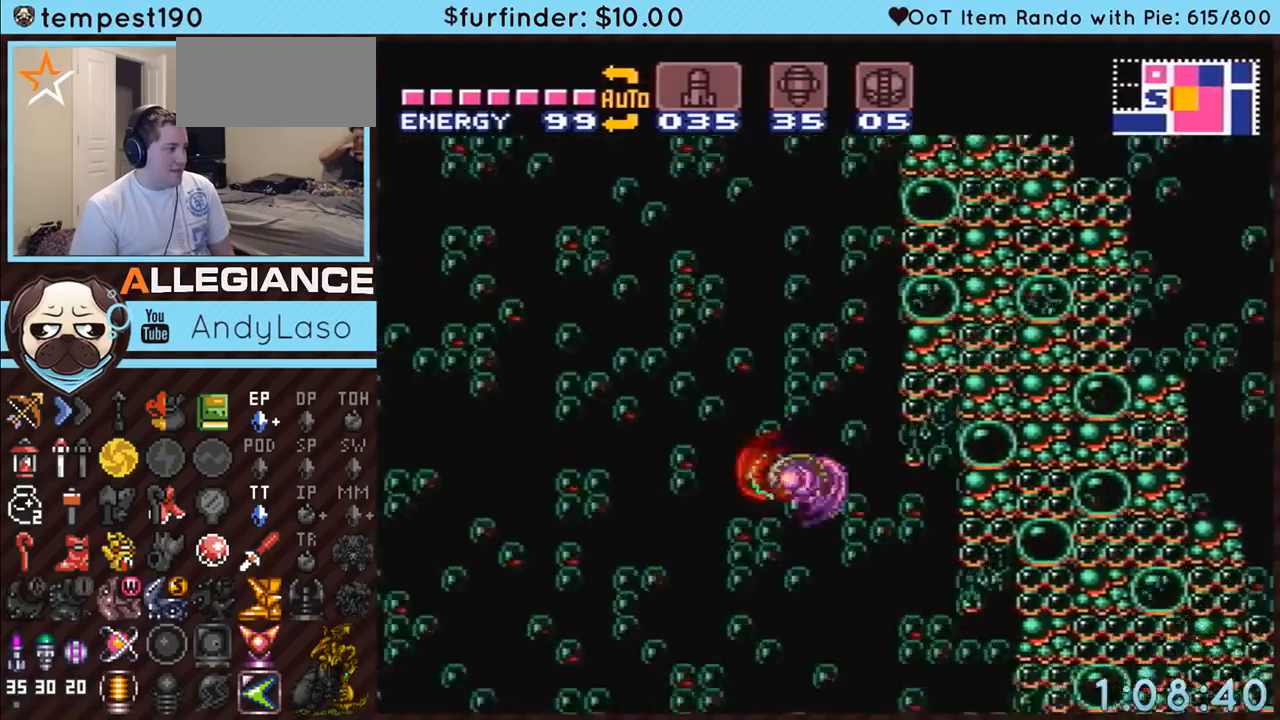
{"buttons": ["B", "DPAD_LEFT"], "events": [[100, "B", "up"], [100, "DPAD_RIGHT", "down"], [217, "B", "down"], [250, "DPAD_RIGHT", "up"], [317, "DPAD_LEFT", "down"]]}
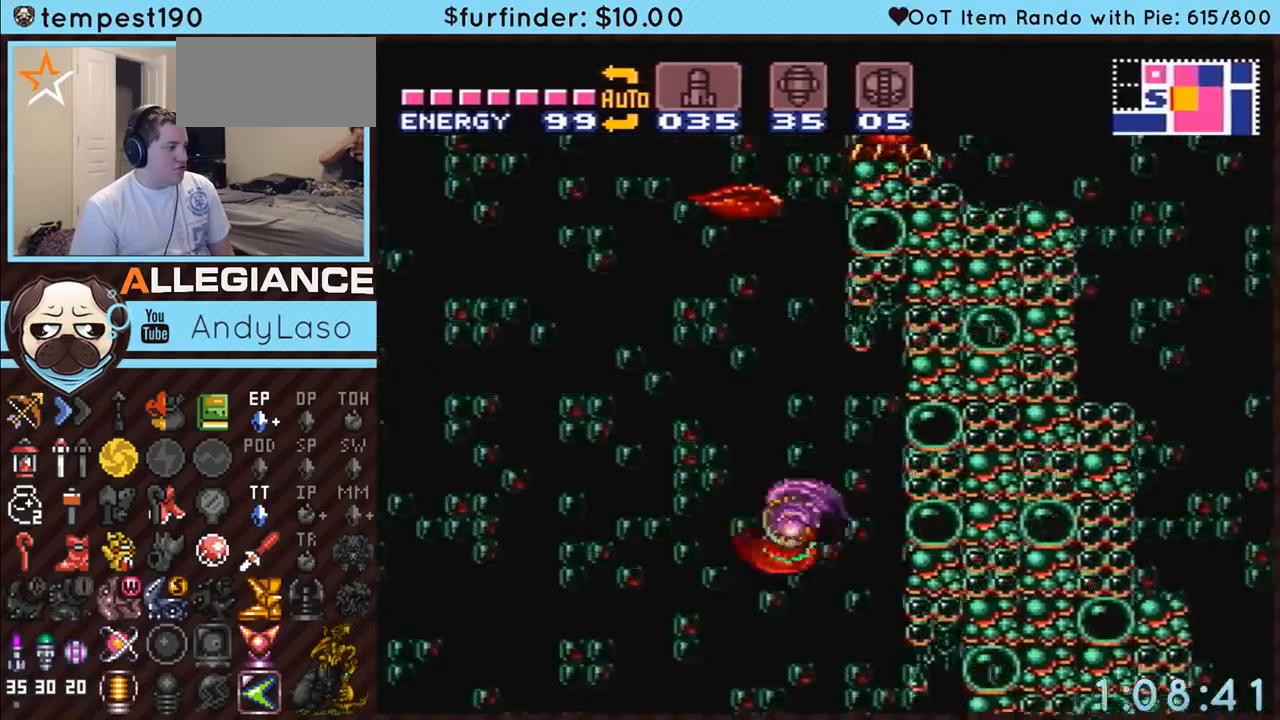
{"buttons": ["A"], "events": [[100, "DPAD_LEFT", "up"], [150, "DPAD_RIGHT", "down"], [350, "B", "up"], [400, "A", "down"], [400, "DPAD_RIGHT", "up"], [467, "A", "up"], [500, "A", "down"]]}
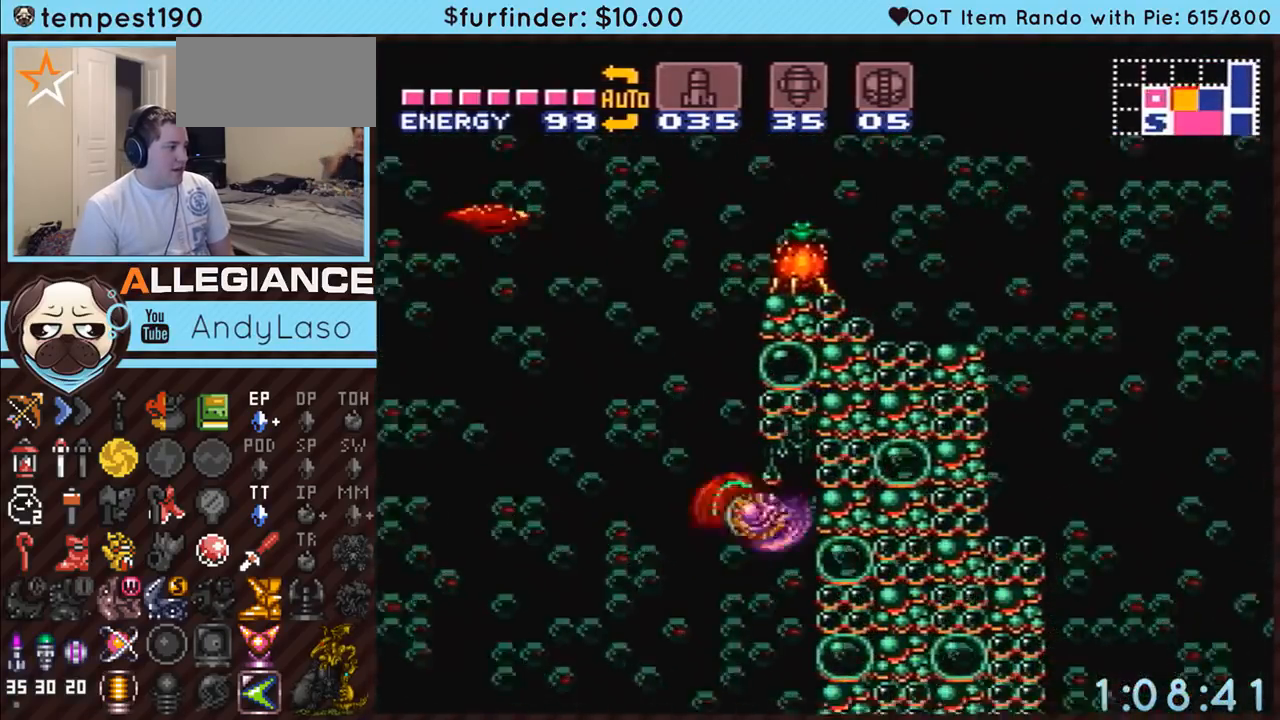
{"buttons": ["A", "DPAD_RIGHT"], "events": [[67, "DPAD_LEFT", "down"], [283, "B", "down"], [317, "DPAD_LEFT", "up"], [383, "DPAD_RIGHT", "down"], [500, "B", "up"]]}
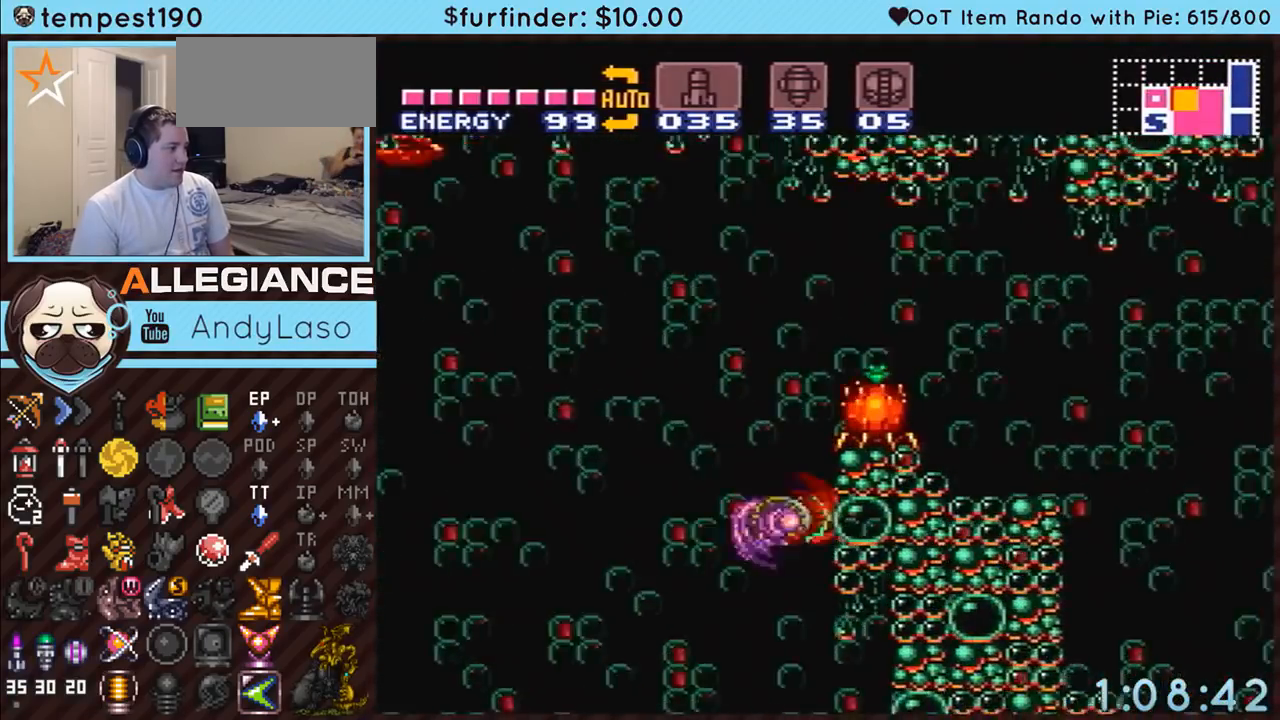
{"buttons": ["A", "B", "DPAD_RIGHT"], "events": [[100, "DPAD_RIGHT", "up"], [117, "DPAD_LEFT", "down"], [183, "A", "up"], [217, "A", "down"], [250, "B", "down"], [317, "DPAD_LEFT", "up"], [350, "DPAD_RIGHT", "down"]]}
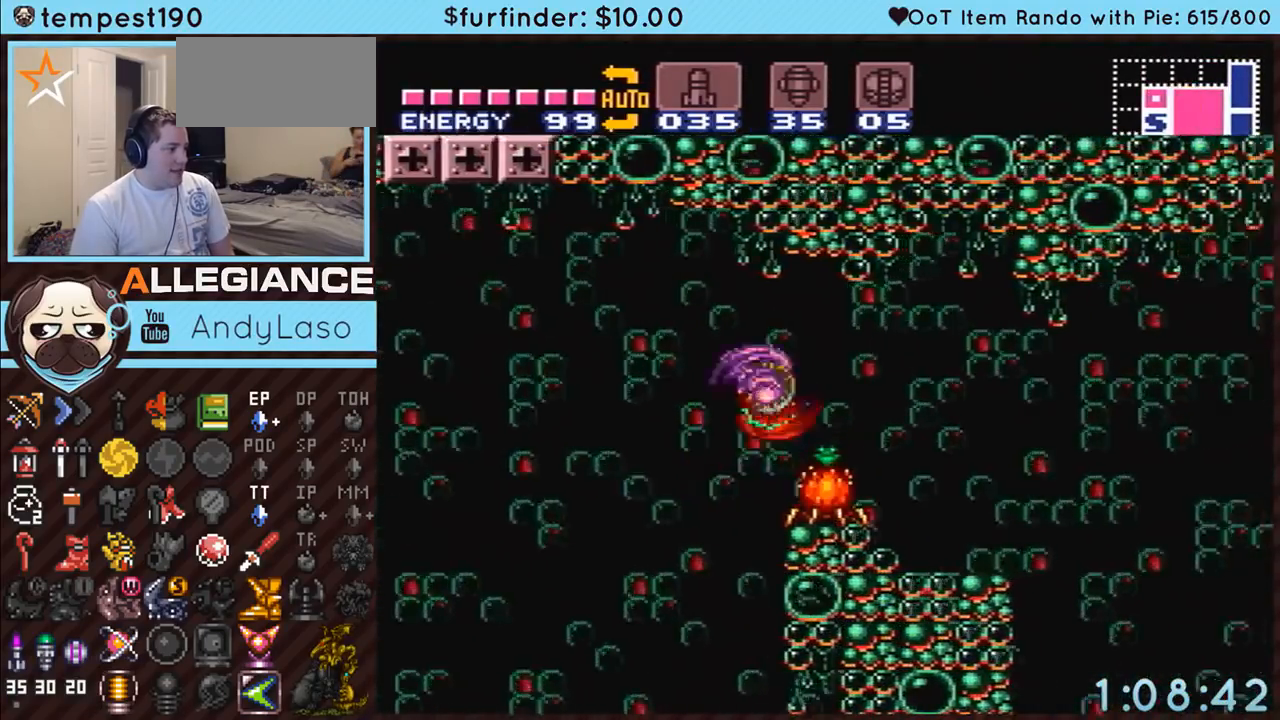
{"buttons": ["A", "DPAD_RIGHT"], "events": [[467, "B", "up"]]}
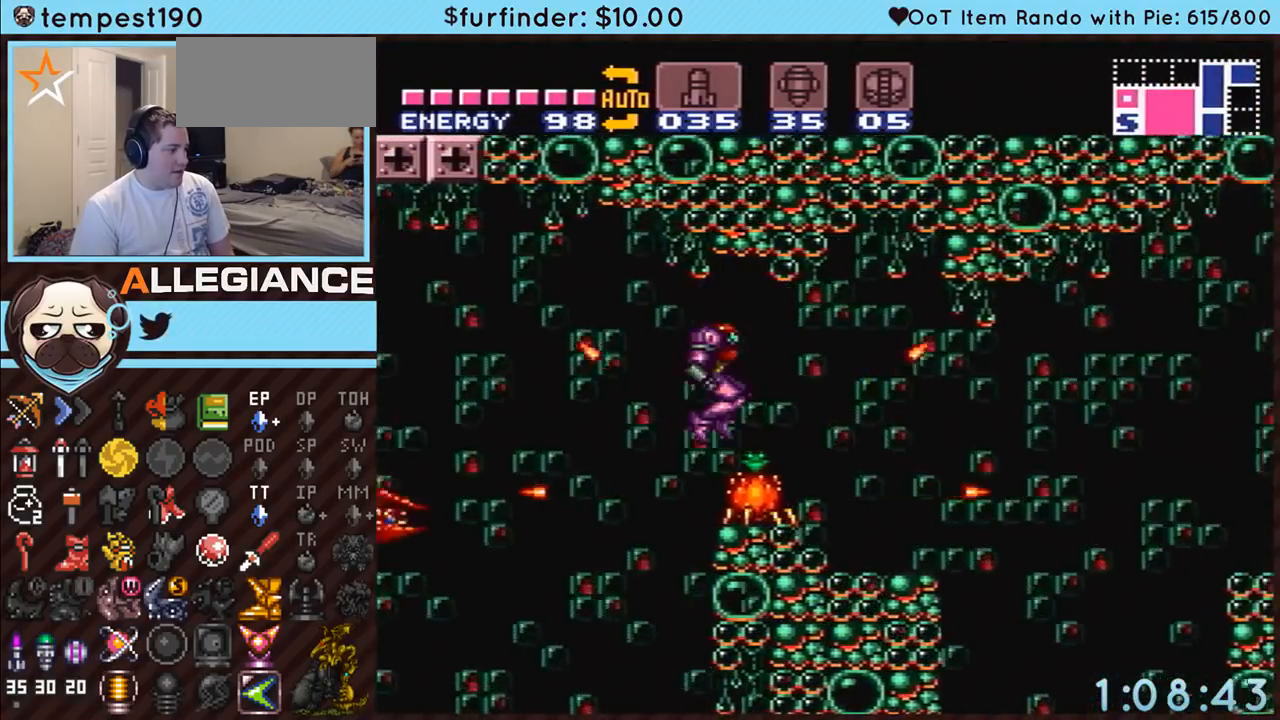
{"buttons": ["A", "DPAD_RIGHT"], "events": []}
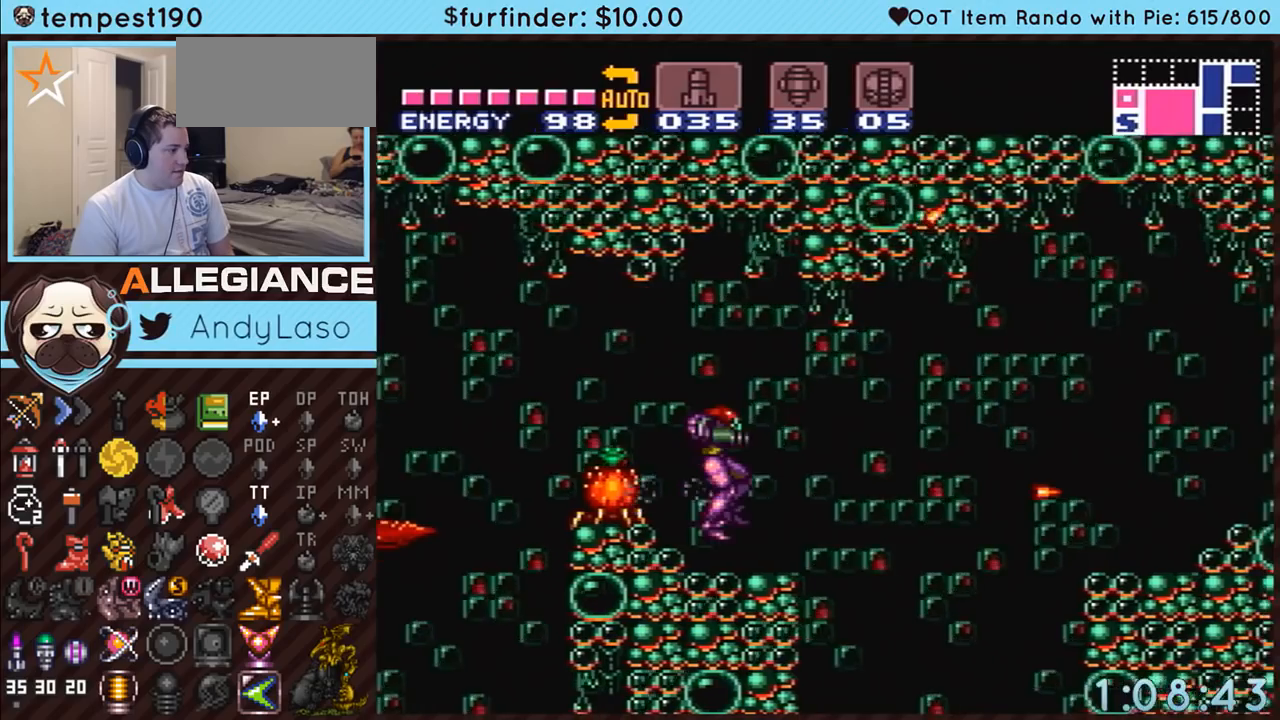
{"buttons": ["A", "DPAD_RIGHT"], "events": [[67, "A", "up"], [117, "A", "down"], [317, "B", "down"], [383, "B", "up"], [400, "A", "up"], [467, "A", "down"]]}
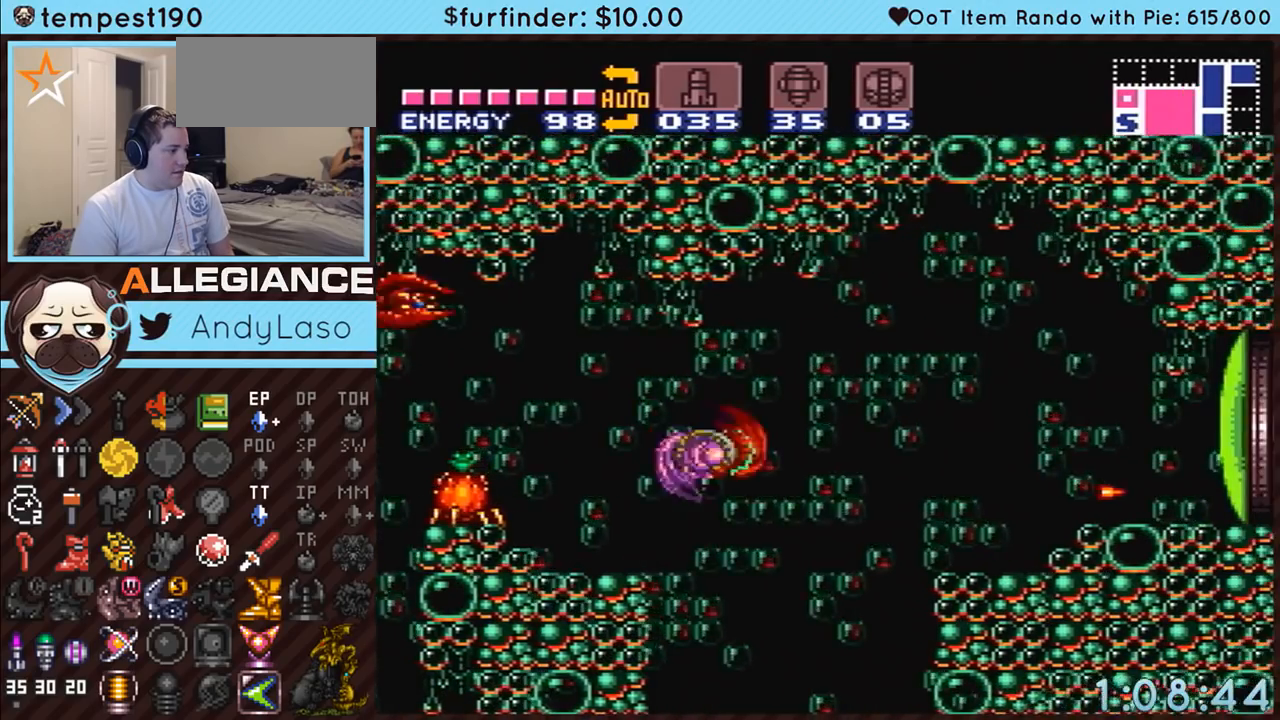
{"buttons": ["A", "DPAD_RIGHT"], "events": []}
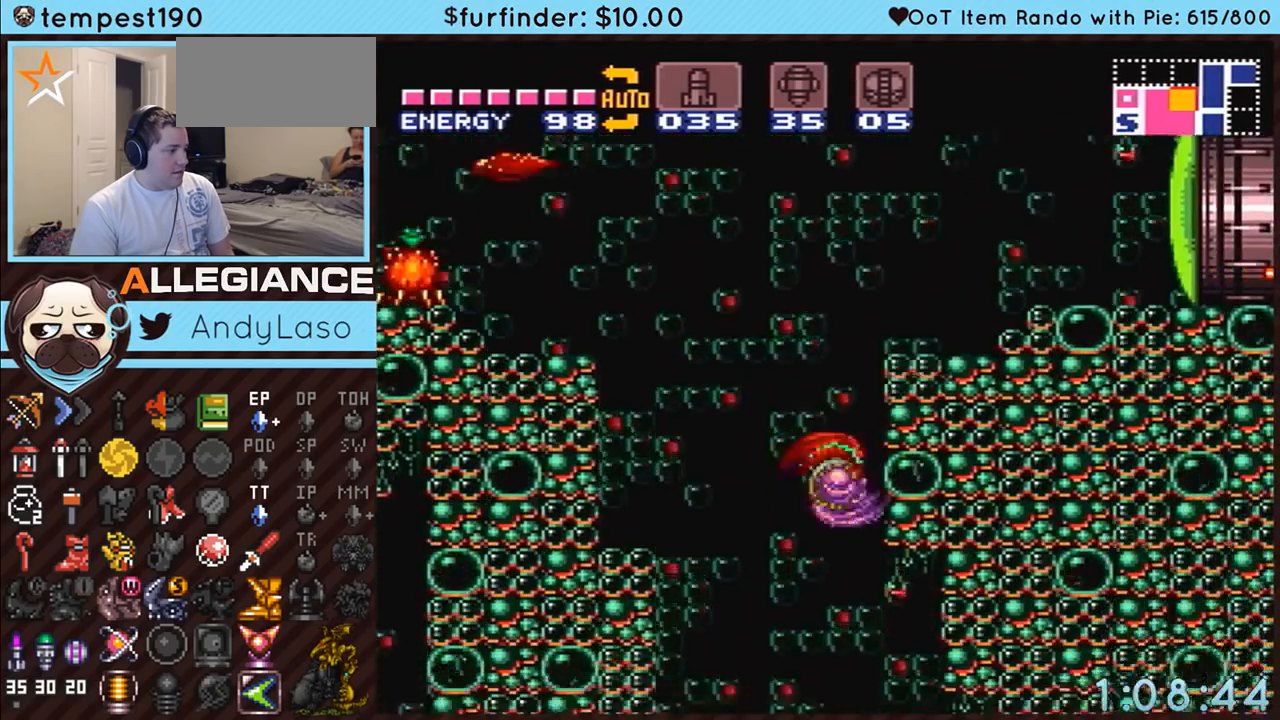
{"buttons": ["A", "DPAD_RIGHT"], "events": []}
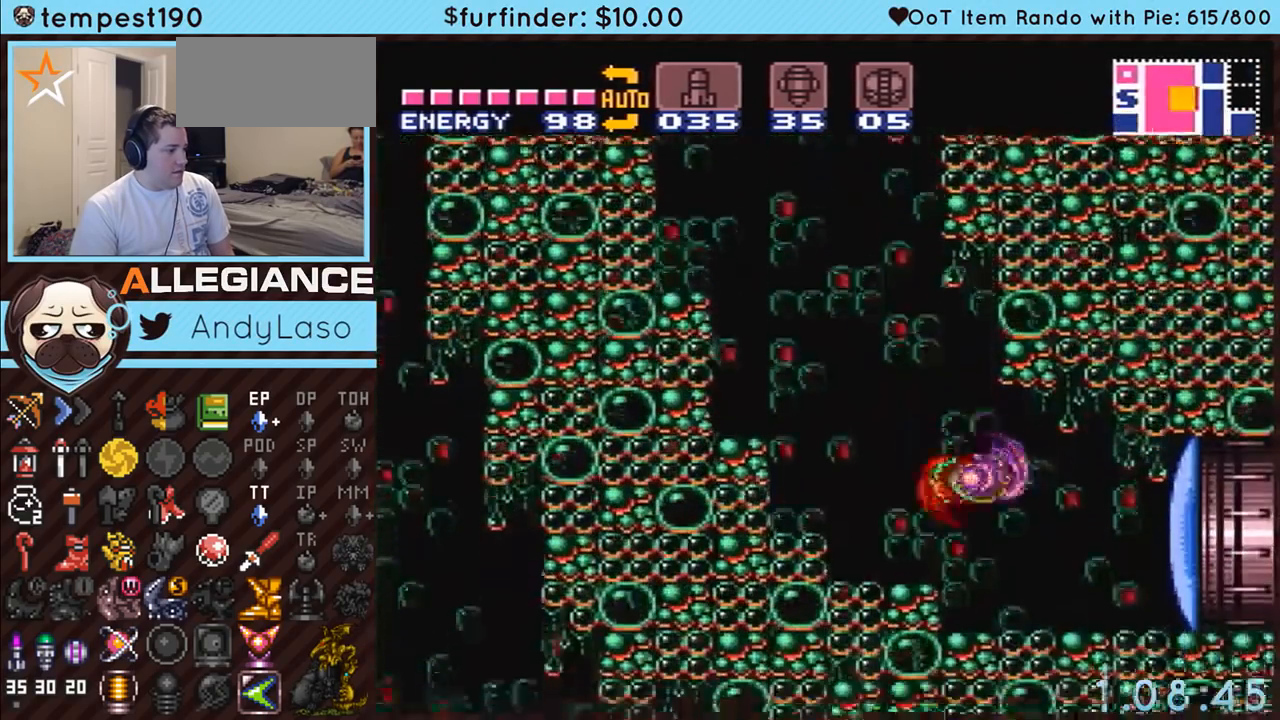
{"buttons": ["A", "DPAD_RIGHT"], "events": [[67, "Y", "down"], [100, "DPAD_RIGHT", "up"], [183, "Y", "up"], [217, "DPAD_RIGHT", "down"]]}
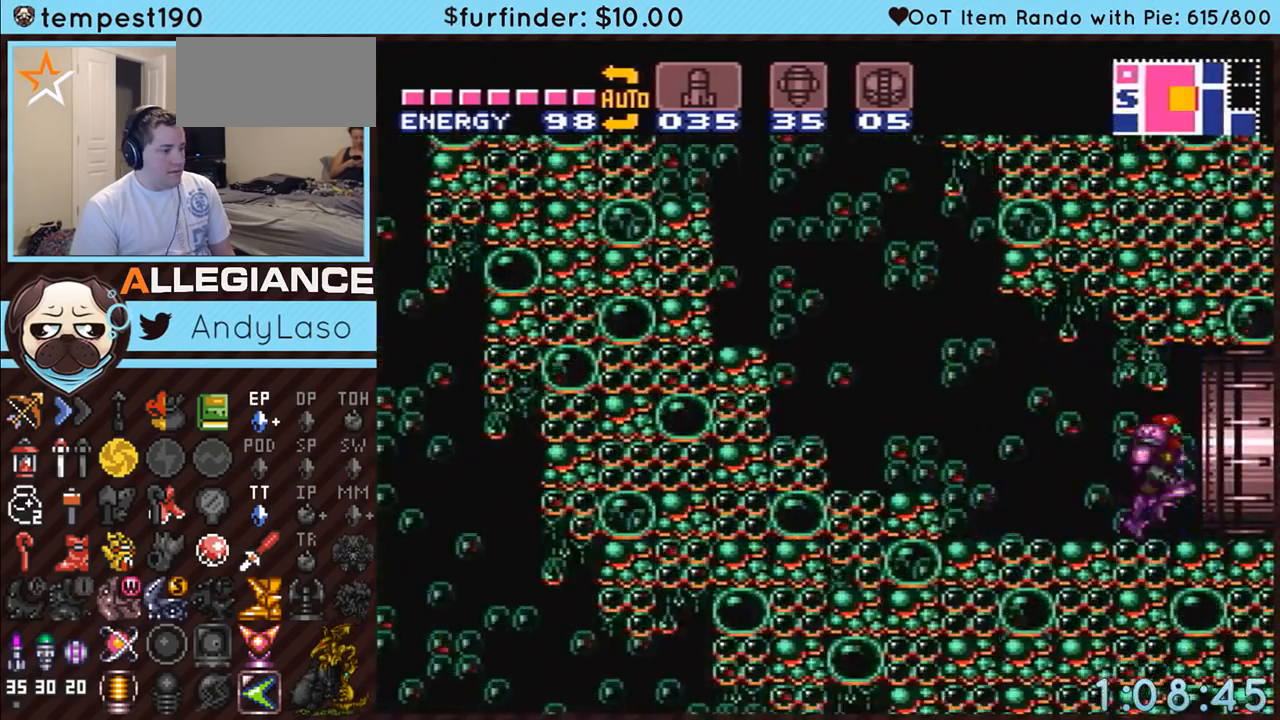
{"buttons": [], "events": [[283, "A", "up"], [317, "DPAD_RIGHT", "up"]]}
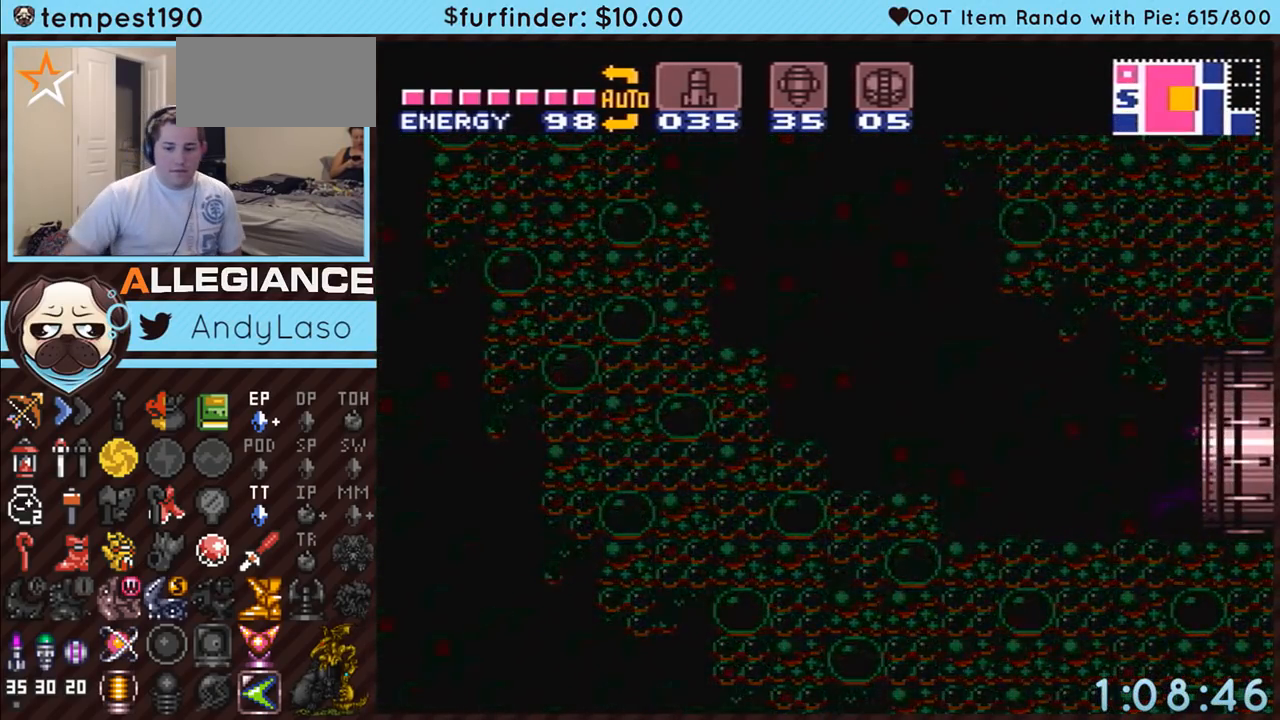
{"buttons": [], "events": []}
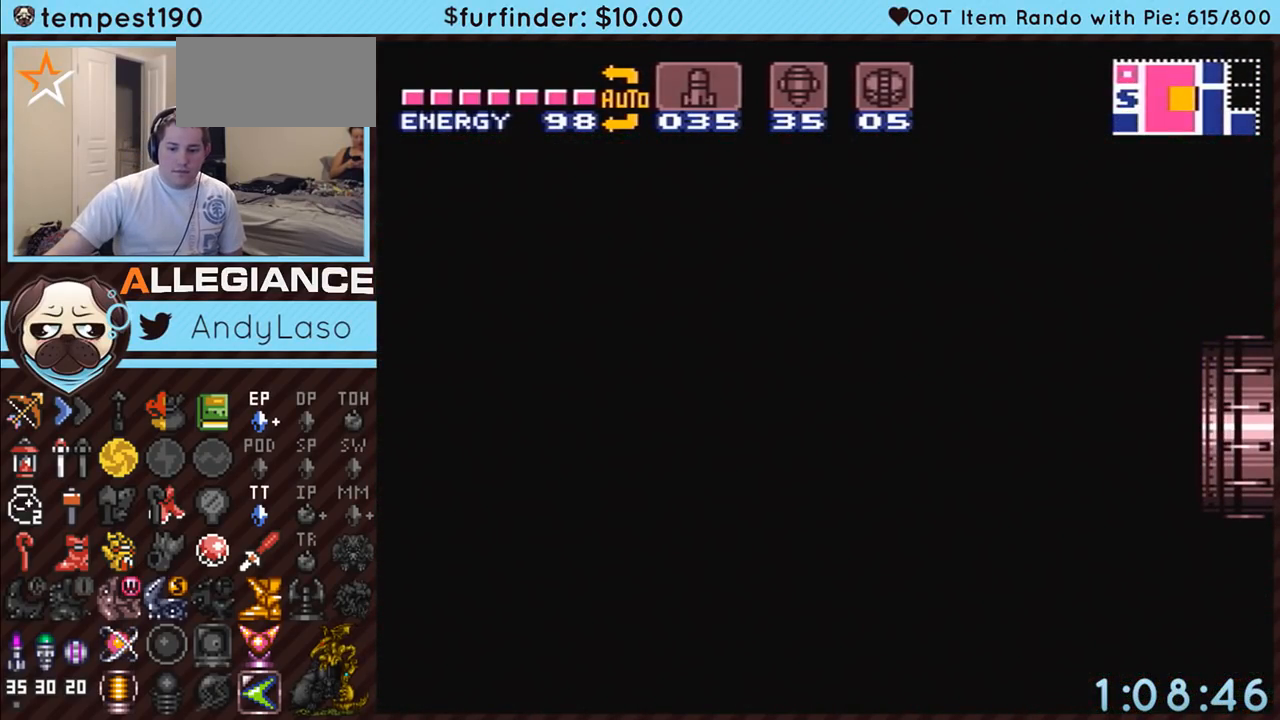
{"buttons": [], "events": []}
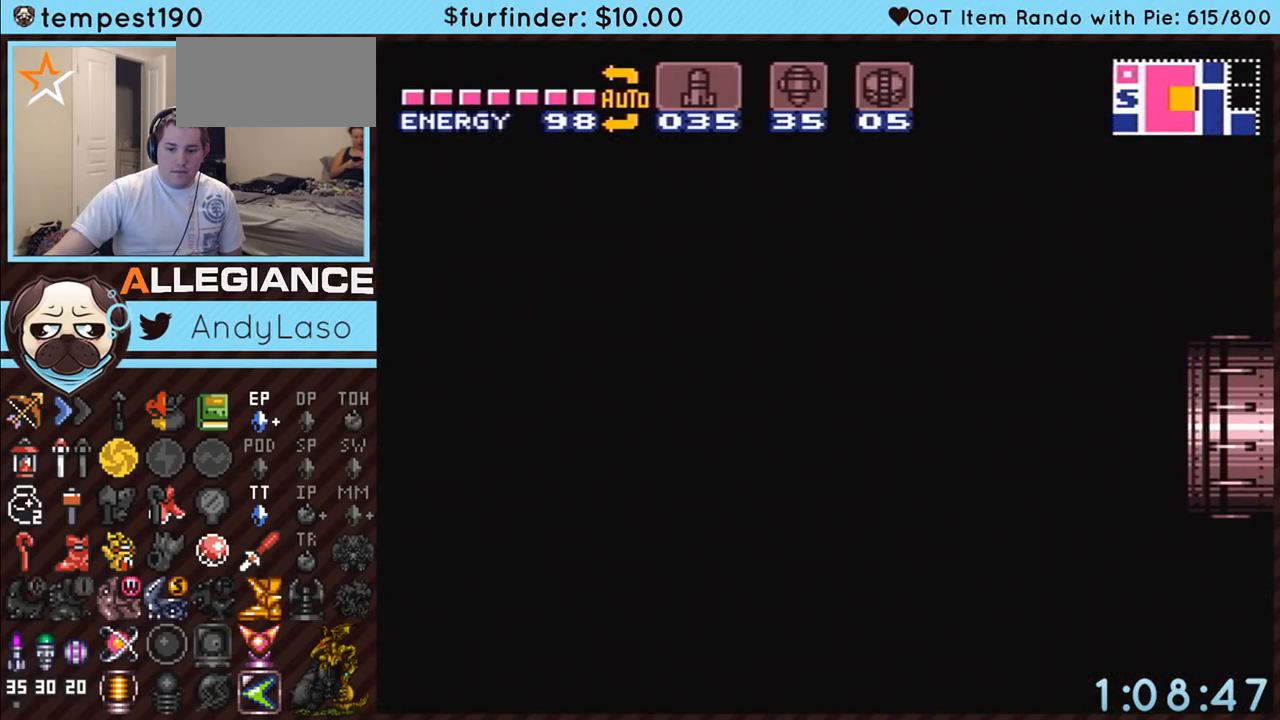
{"buttons": [], "events": []}
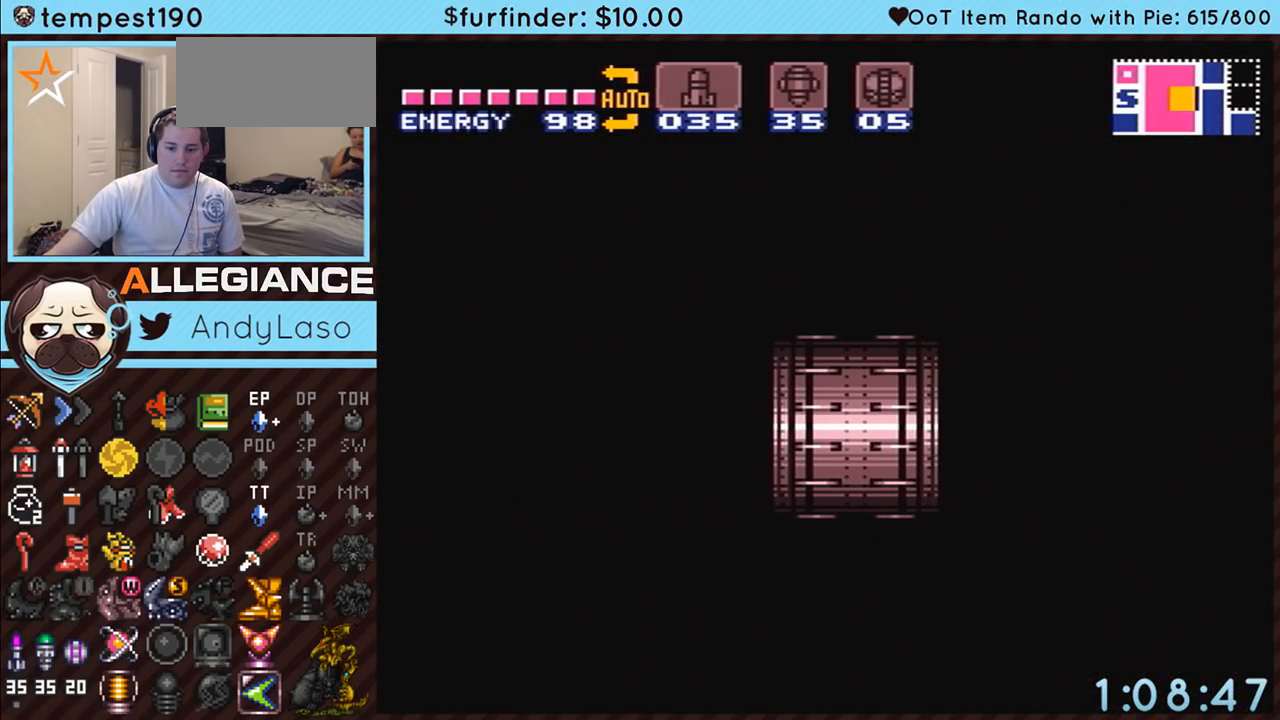
{"buttons": ["DPAD_RIGHT"], "events": [[433, "DPAD_RIGHT", "down"]]}
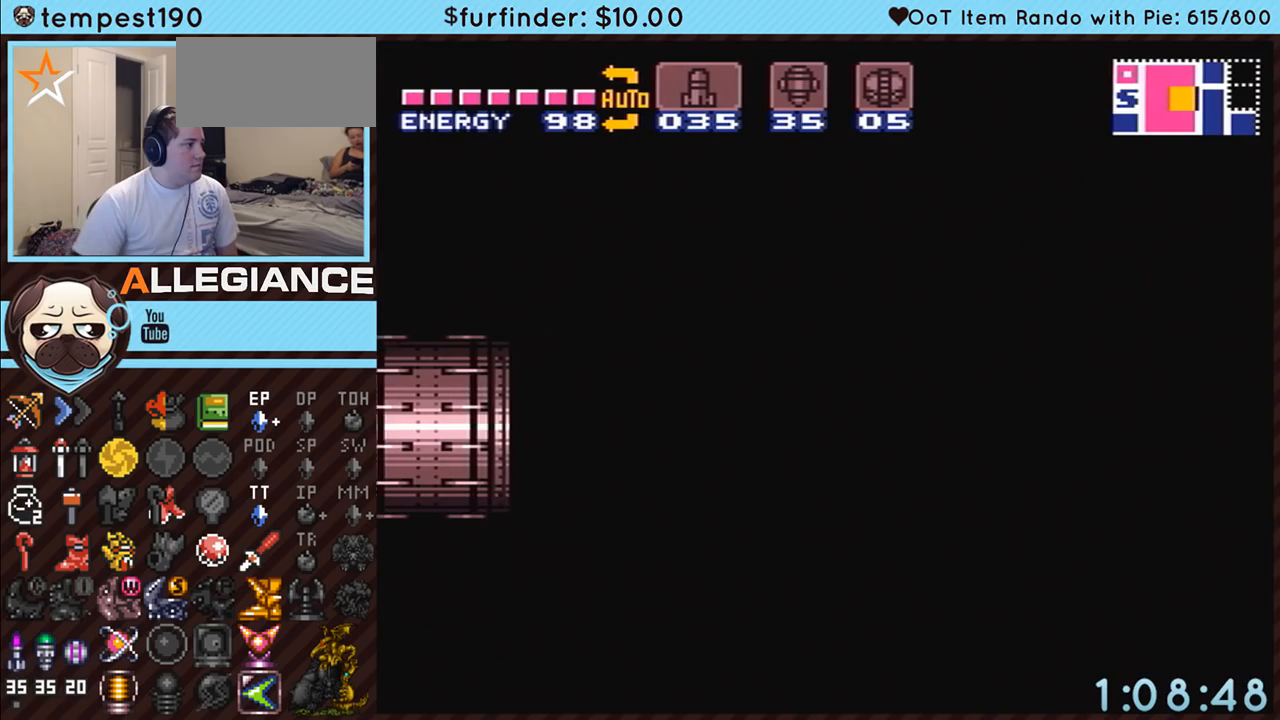
{"buttons": ["A", "DPAD_RIGHT"], "events": [[100, "A", "down"]]}
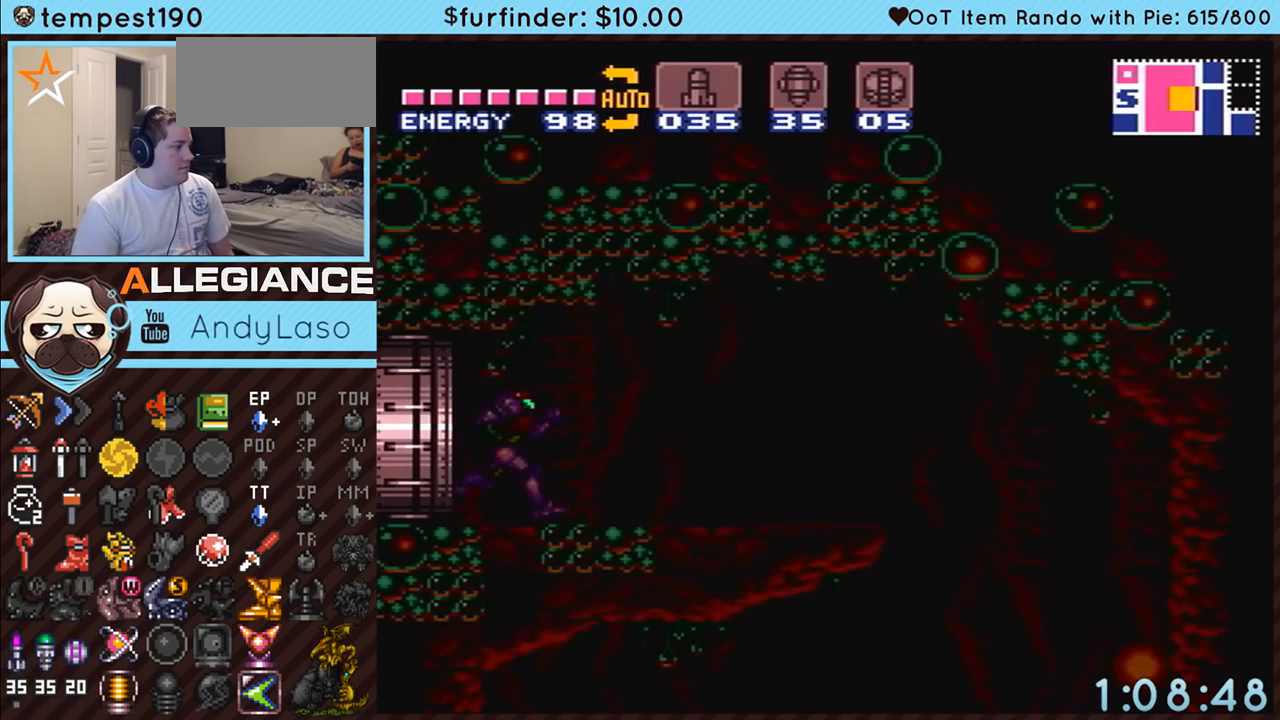
{"buttons": ["A", "DPAD_RIGHT"], "events": [[383, "A", "up"], [400, "A", "down"], [433, "A", "up"], [433, "B", "down"], [467, "B", "up"], [500, "A", "down"]]}
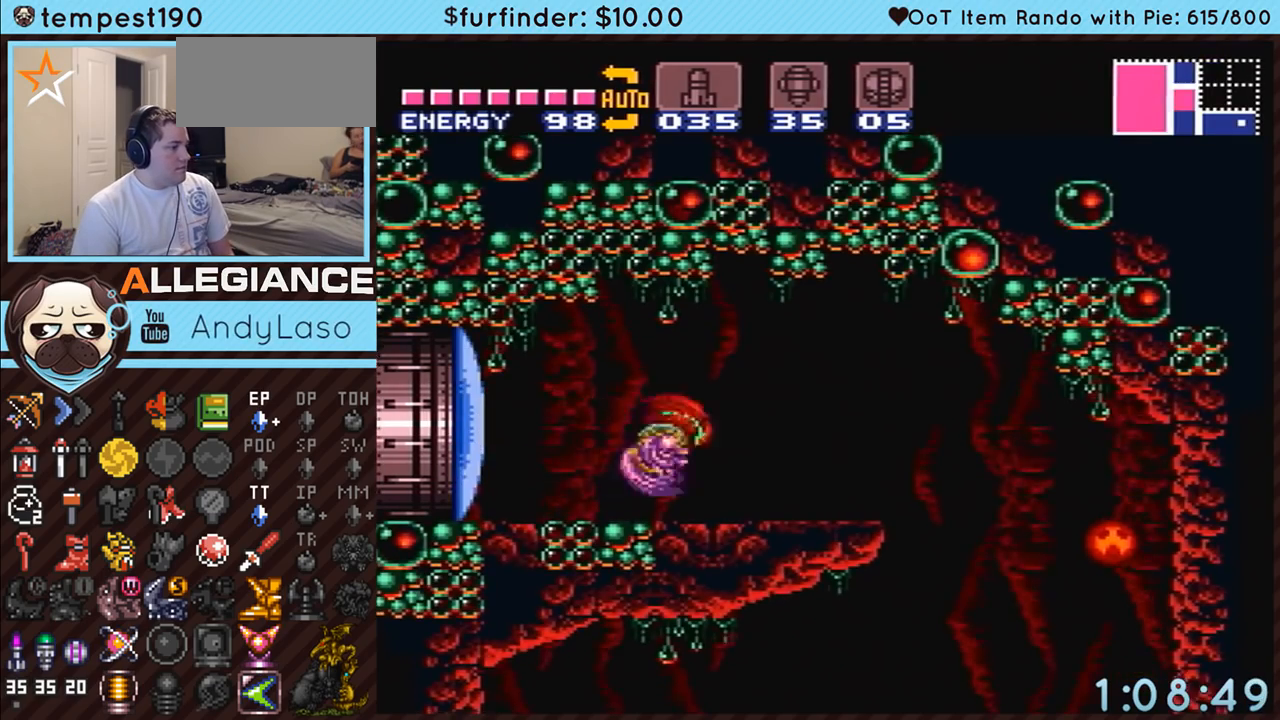
{"buttons": ["A", "DPAD_RIGHT"], "events": [[433, "A", "up"], [467, "A", "down"]]}
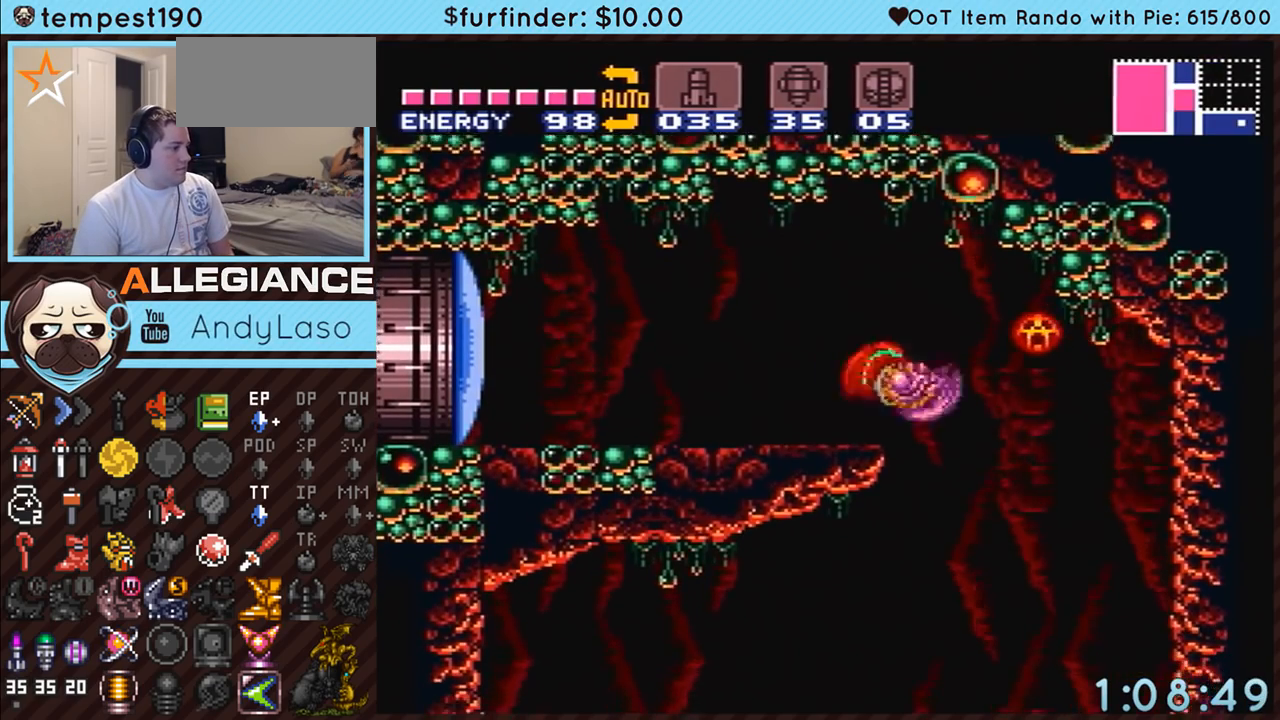
{"buttons": ["L1", "DPAD_LEFT"], "events": [[150, "DPAD_RIGHT", "up"], [317, "DPAD_LEFT", "down"], [350, "A", "up"], [467, "L1", "down"]]}
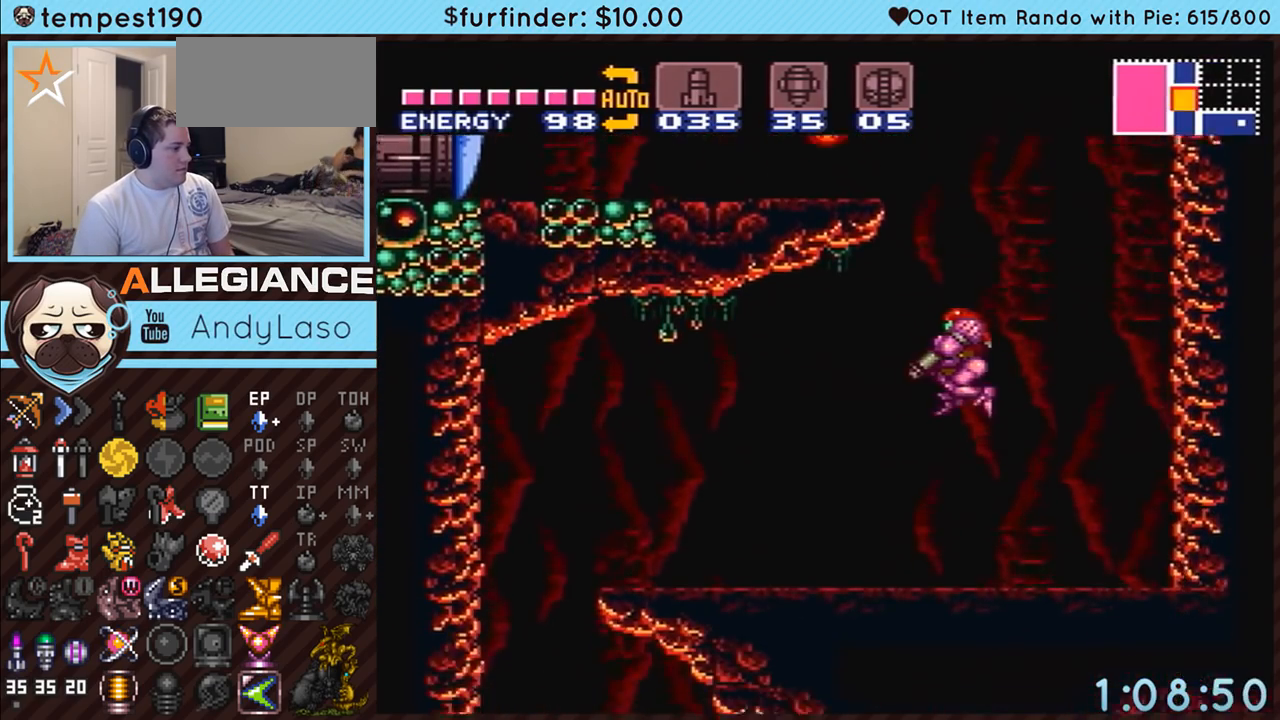
{"buttons": ["A", "DPAD_LEFT"], "events": [[133, "Y", "down"], [250, "Y", "up"], [283, "A", "down"], [367, "L1", "up"]]}